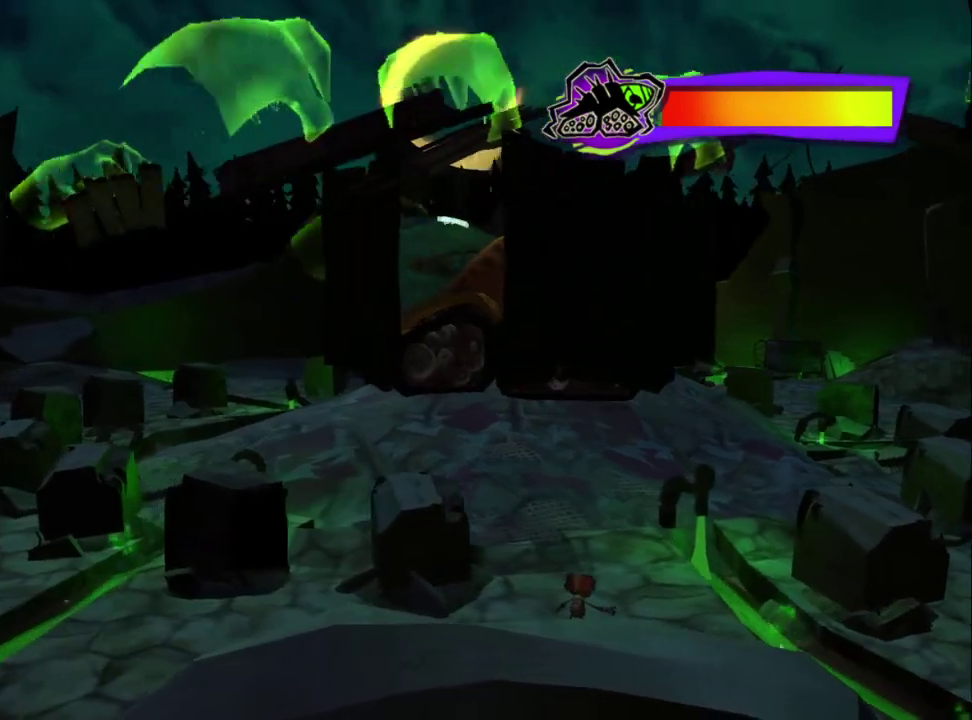
Gameplay with a controller (PlayStation layout); each line is a JSON object with the inputs held at the frame after it. "events" lists button and stick changes between this image and that frame as [ms after this image, input, new state], when the widget could be followed in between. Not read: L1.
{"buttons": ["CROSS", "CIRCLE", "TRIANGLE"], "left_stick": "down-left", "right_stick": "center"}
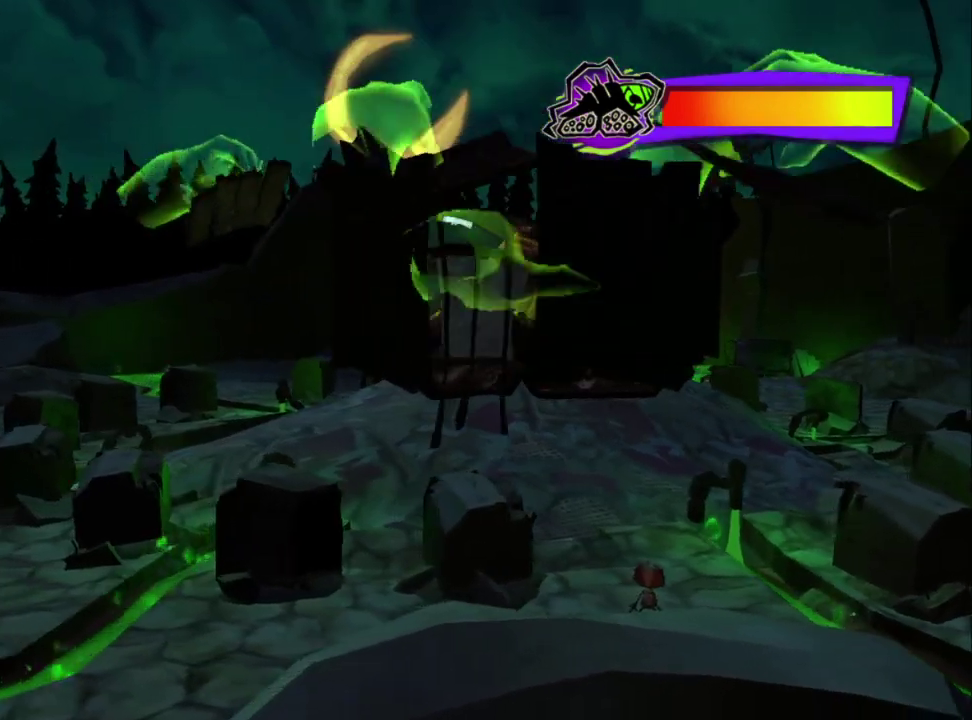
{"buttons": ["CIRCLE", "TRIANGLE"], "left_stick": "down-left", "right_stick": "center", "events": [[33, "CIRCLE", "up"], [33, "SQUARE", "down"], [50, "left_stick", "left"], [83, "SQUARE", "up"], [100, "CIRCLE", "down"], [117, "CROSS", "up"], [150, "left_stick", "up-left"], [183, "CROSS", "down"], [200, "CIRCLE", "up"], [217, "SQUARE", "down"], [233, "TRIANGLE", "up"], [267, "left_stick", "down-right"], [283, "SQUARE", "up"], [300, "CROSS", "up"], [317, "CIRCLE", "down"], [367, "CROSS", "down"], [367, "TRIANGLE", "down"], [383, "left_stick", "up-left"], [400, "CIRCLE", "up"], [400, "SQUARE", "down"], [417, "TRIANGLE", "up"], [483, "SQUARE", "up"], [483, "TRIANGLE", "down"], [500, "CIRCLE", "down"], [500, "CROSS", "up"], [500, "left_stick", "down-left"]]}
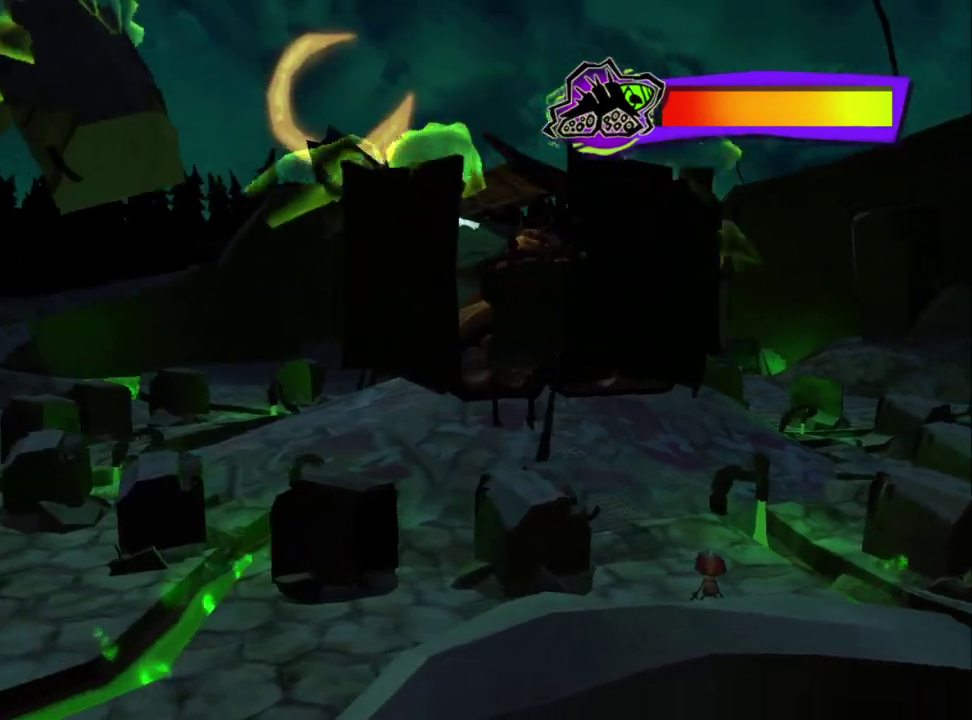
{"buttons": ["CROSS", "SQUARE"], "left_stick": "center", "right_stick": "center", "events": [[50, "CROSS", "down"], [83, "CIRCLE", "up"], [83, "SQUARE", "down"], [183, "SQUARE", "up"], [200, "CIRCLE", "down"], [200, "CROSS", "up"], [250, "CROSS", "down"], [250, "left_stick", "left"], [300, "CIRCLE", "up"], [300, "SQUARE", "down"], [317, "TRIANGLE", "up"], [383, "CIRCLE", "down"], [383, "CROSS", "up"], [383, "SQUARE", "up"], [450, "left_stick", "up-left"], [467, "CROSS", "down"], [483, "CIRCLE", "up"], [483, "SQUARE", "down"], [500, "left_stick", "center"]]}
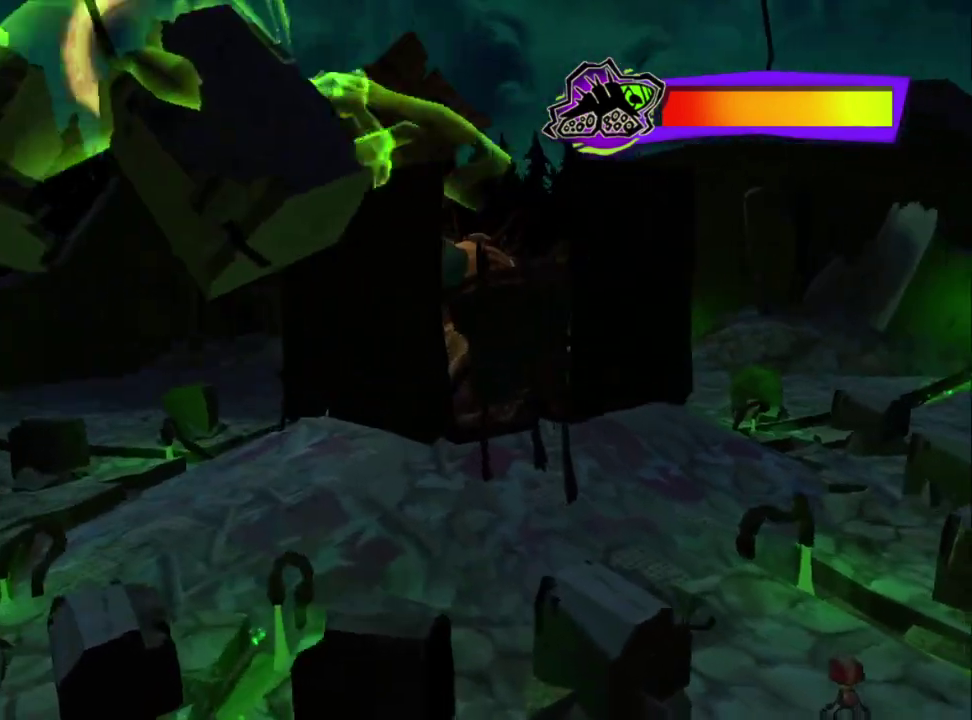
{"buttons": ["CIRCLE", "TRIANGLE"], "left_stick": "down-left", "right_stick": "center", "events": [[50, "TRIANGLE", "down"], [67, "SQUARE", "up"], [83, "CIRCLE", "down"], [83, "CROSS", "up"], [133, "left_stick", "down"], [150, "CROSS", "down"], [183, "CIRCLE", "up"], [183, "SQUARE", "down"], [267, "SQUARE", "up"], [267, "left_stick", "down-left"], [283, "CIRCLE", "down"], [283, "CROSS", "up"], [417, "CROSS", "down"], [500, "CROSS", "up"]]}
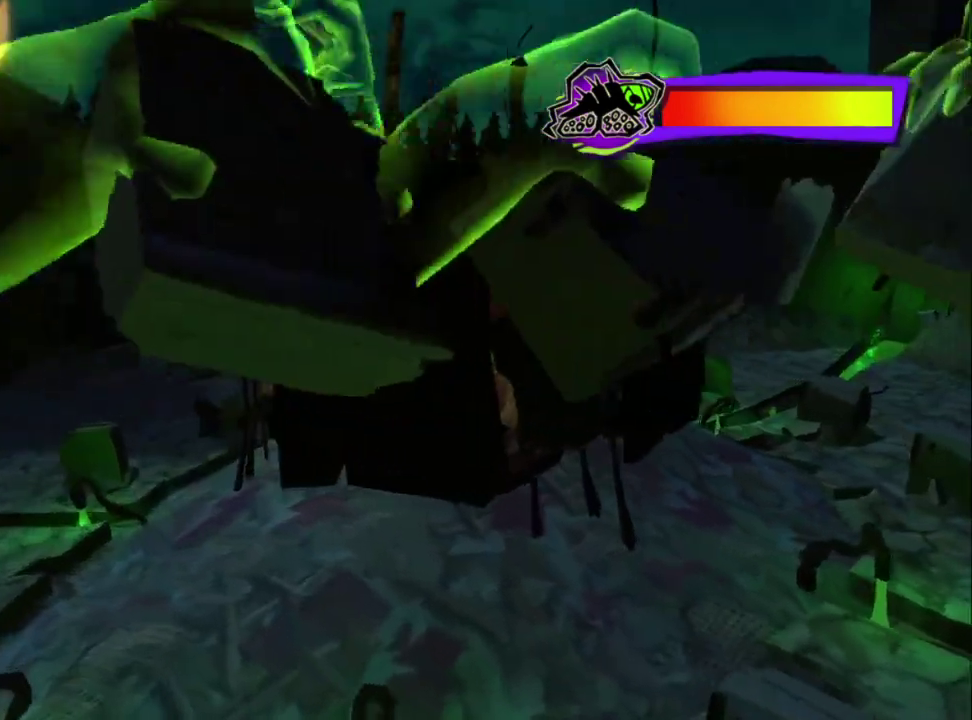
{"buttons": ["CIRCLE"], "left_stick": "center", "right_stick": "center"}
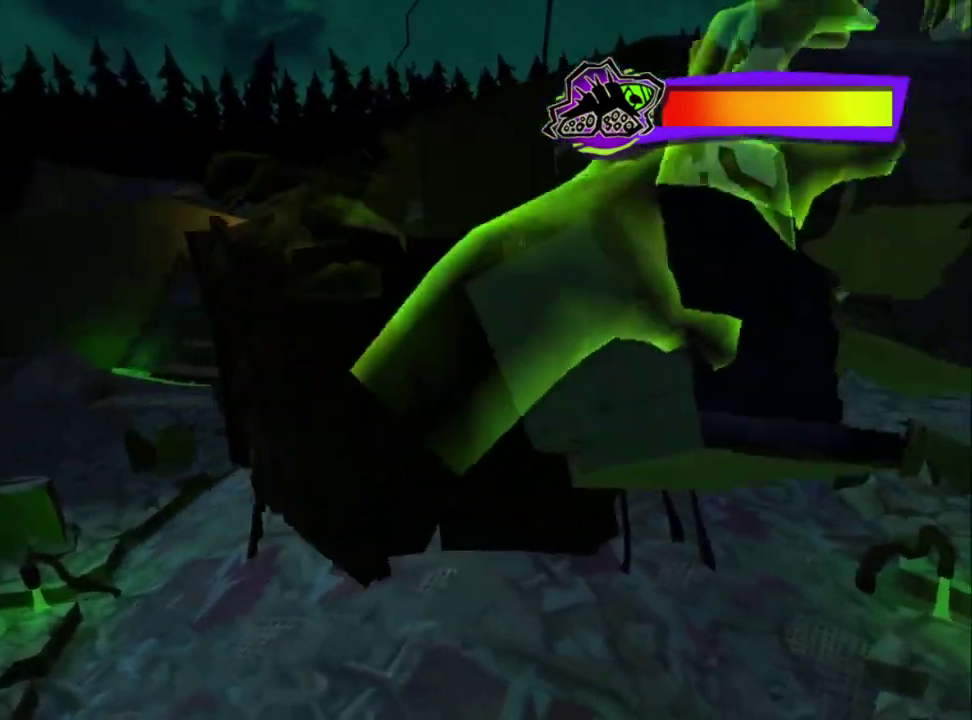
{"buttons": ["CROSS", "SQUARE", "TRIANGLE"], "left_stick": "down-left", "right_stick": "center"}
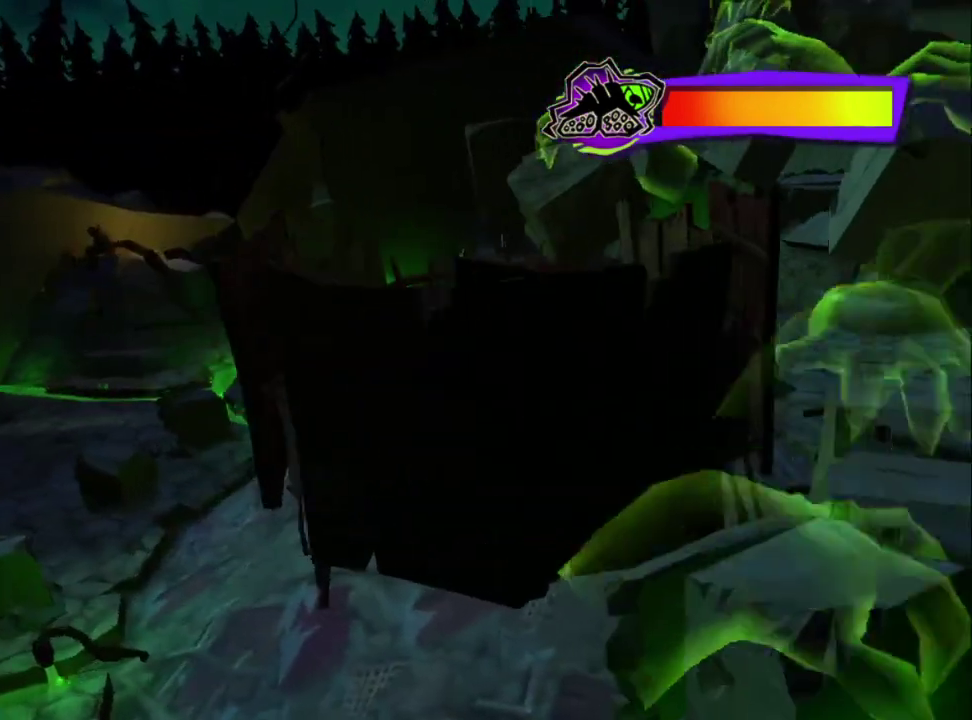
{"buttons": ["CROSS", "TRIANGLE"], "left_stick": "down-left", "right_stick": "center", "events": [[17, "TRIANGLE", "up"], [50, "left_stick", "left"], [67, "TRIANGLE", "down"], [100, "CIRCLE", "down"], [100, "SQUARE", "up"], [117, "CROSS", "up"], [167, "CROSS", "down"], [167, "left_stick", "up-left"], [200, "CIRCLE", "up"], [200, "SQUARE", "down"], [217, "left_stick", "center"], [233, "TRIANGLE", "up"], [300, "SQUARE", "up"], [333, "CIRCLE", "down"], [333, "TRIANGLE", "down"], [383, "CIRCLE", "up"], [400, "SQUARE", "down"], [417, "left_stick", "left"], [467, "left_stick", "down-left"], [500, "SQUARE", "up"]]}
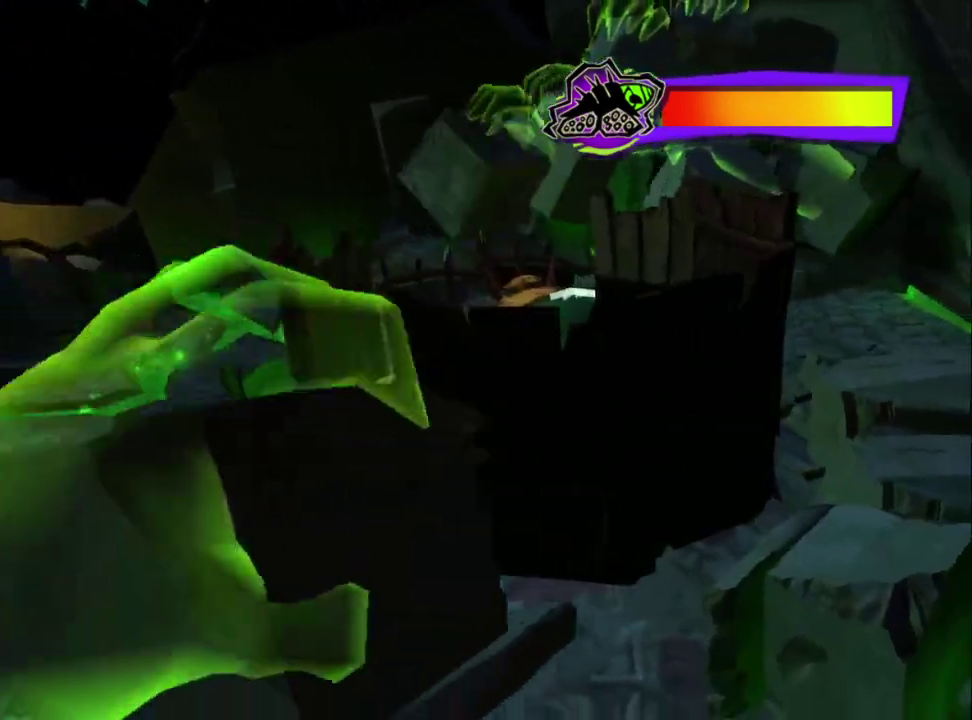
{"buttons": [], "left_stick": "center", "right_stick": "center", "events": [[17, "CROSS", "up"], [33, "left_stick", "up-right"], [133, "SQUARE", "down"], [150, "CROSS", "down"], [167, "left_stick", "down-left"], [200, "SQUARE", "up"], [250, "CROSS", "up"], [250, "TRIANGLE", "up"], [250, "left_stick", "center"], [267, "CIRCLE", "down"], [317, "CIRCLE", "up"]]}
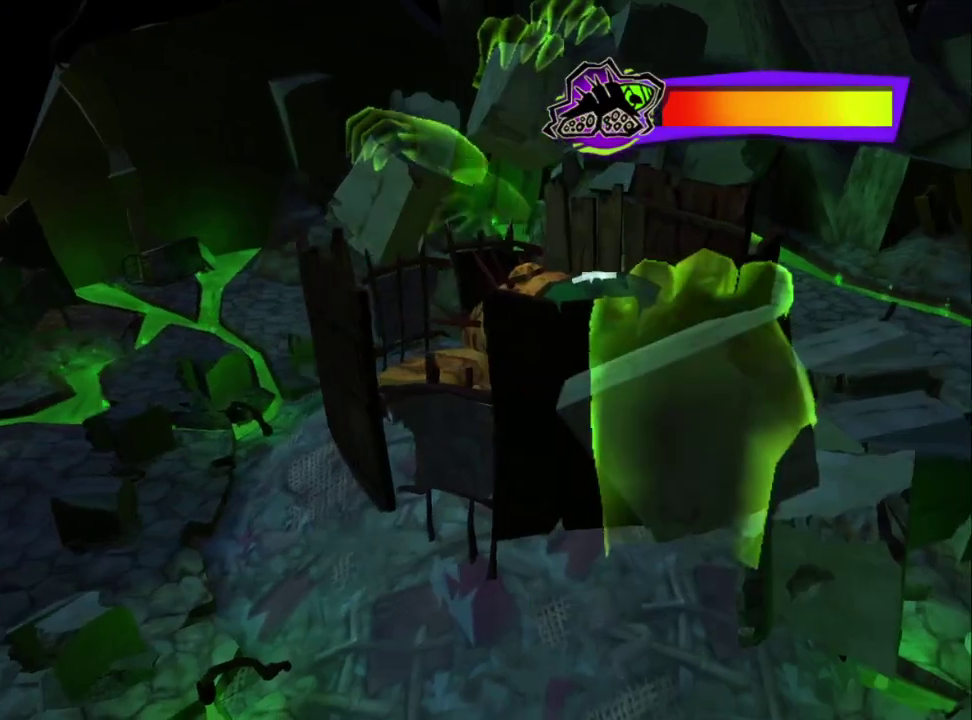
{"buttons": [], "left_stick": "down-left", "right_stick": "center", "events": [[217, "left_stick", "down-left"]]}
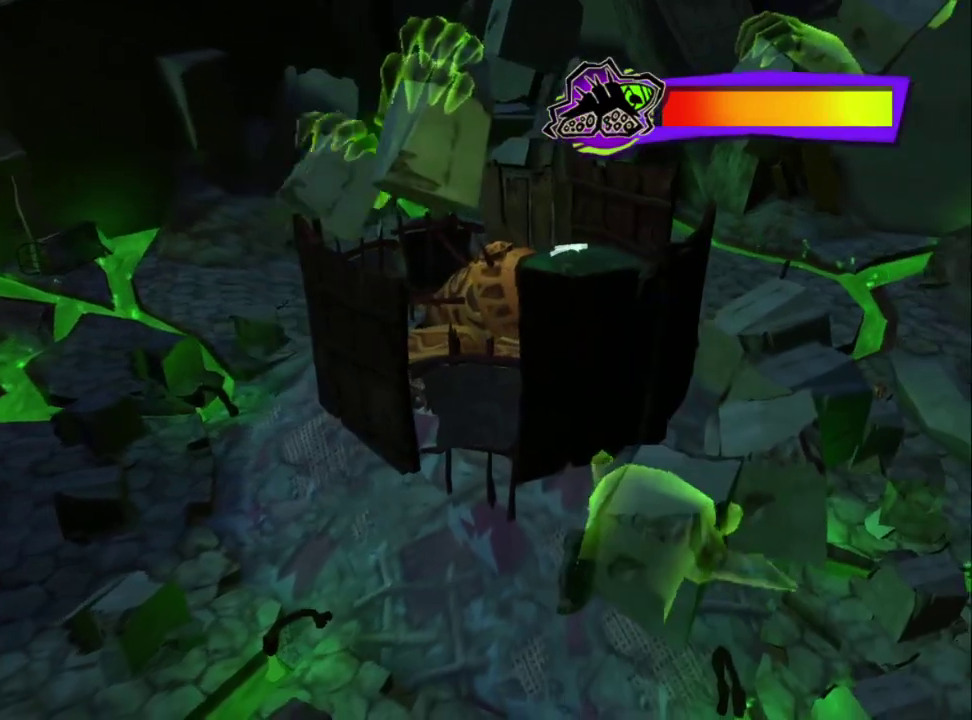
{"buttons": [], "left_stick": "down-left", "right_stick": "center", "events": [[183, "right_stick", "down"], [400, "right_stick", "center"]]}
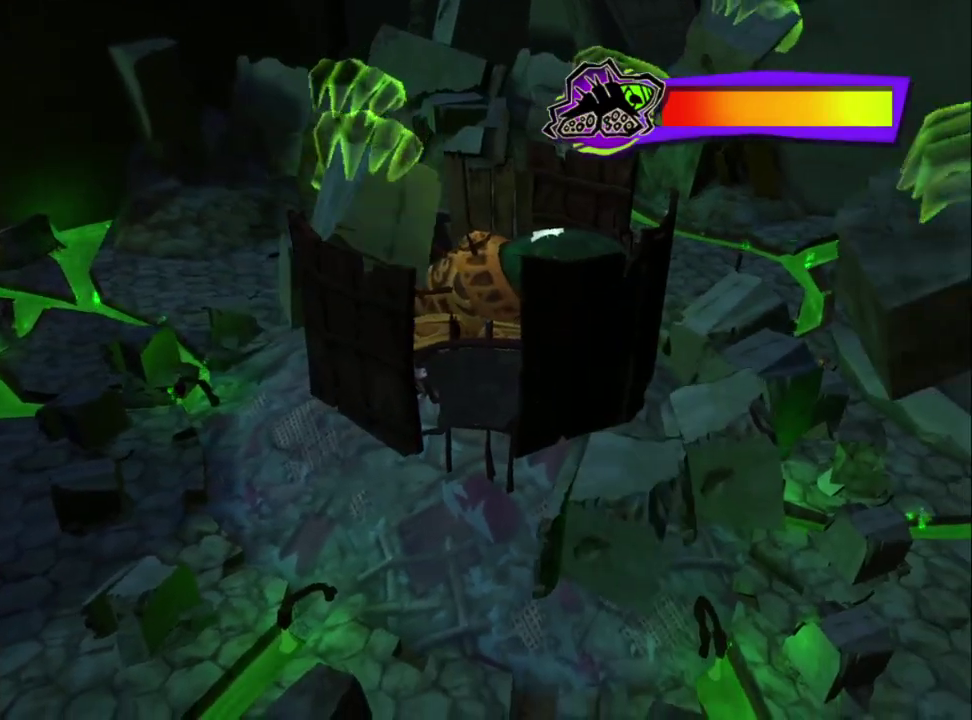
{"buttons": [], "left_stick": "up-left", "right_stick": "center", "events": [[367, "left_stick", "left"], [500, "left_stick", "up-left"]]}
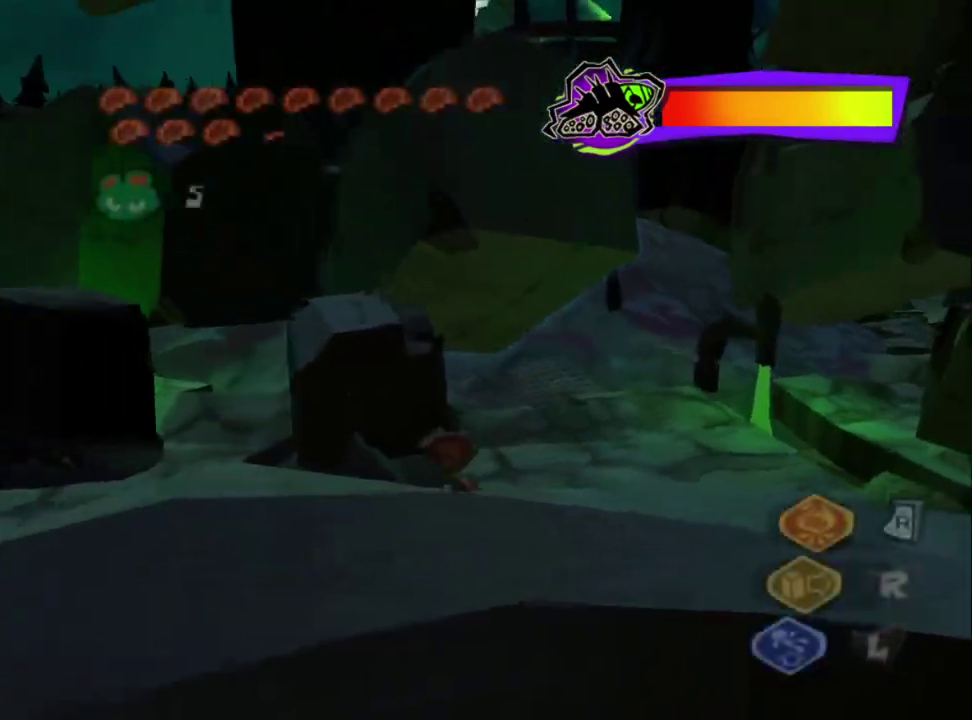
{"buttons": ["R1"], "left_stick": "up", "right_stick": "center", "events": [[183, "R1", "down"], [200, "left_stick", "up"]]}
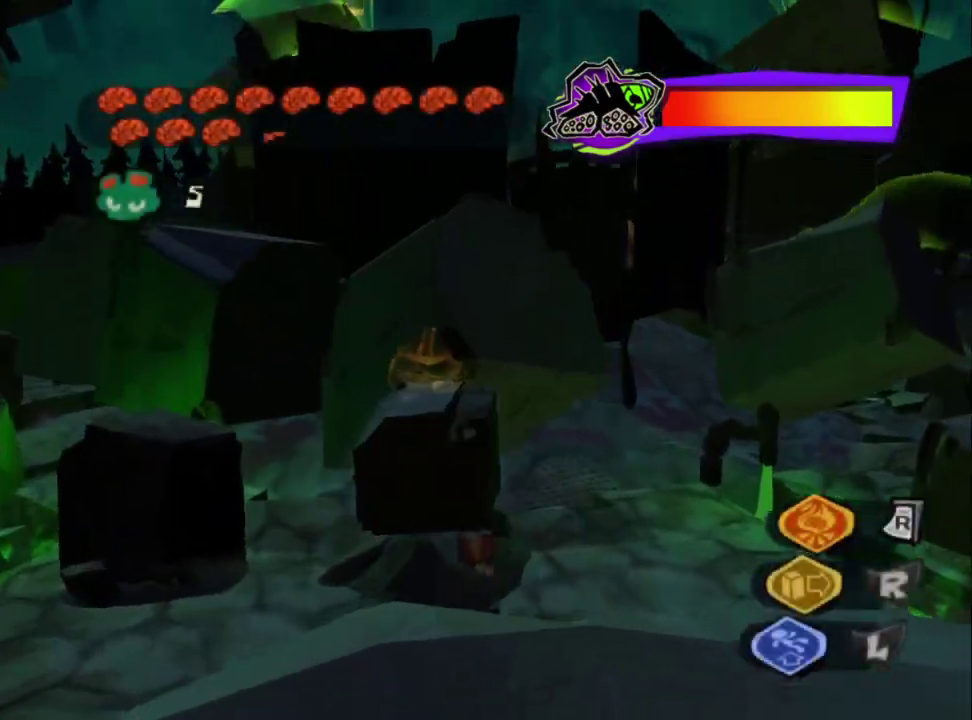
{"buttons": [], "left_stick": "up", "right_stick": "center", "events": [[33, "R1", "up"], [83, "left_stick", "up-left"], [150, "L2", "down"], [200, "CROSS", "down"], [300, "left_stick", "up"], [350, "CROSS", "up"], [450, "L2", "up"]]}
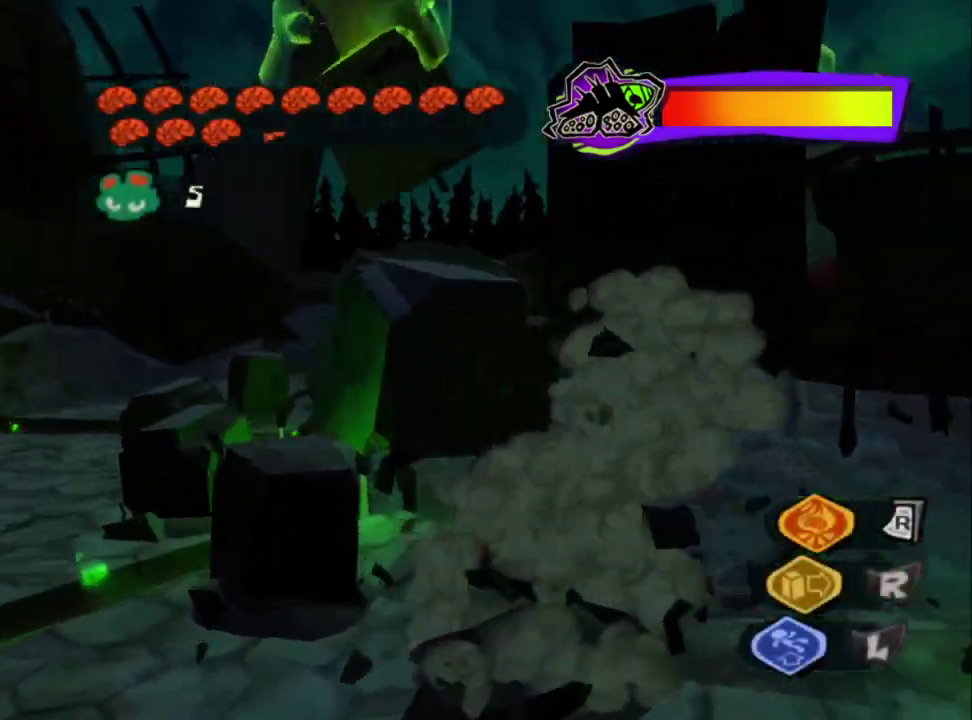
{"buttons": [], "left_stick": "up-left", "right_stick": "center", "events": [[133, "right_stick", "down-right"], [250, "right_stick", "center"], [383, "left_stick", "up-left"]]}
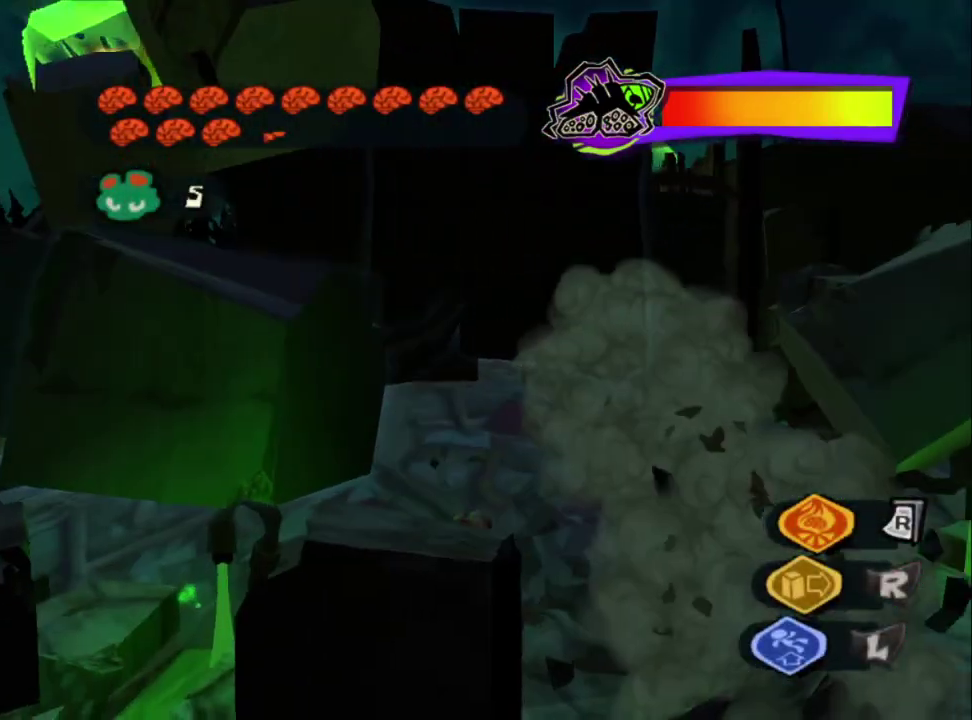
{"buttons": ["R2"], "left_stick": "up-left", "right_stick": "center", "events": [[367, "R2", "down"]]}
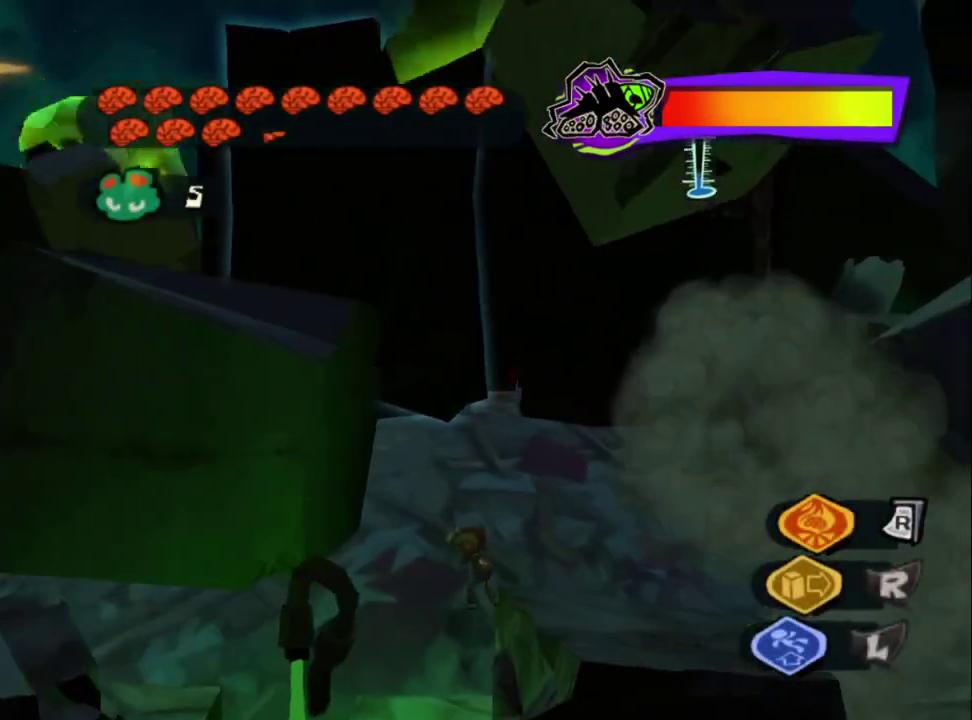
{"buttons": ["R2"], "left_stick": "center", "right_stick": "center", "events": [[100, "left_stick", "center"]]}
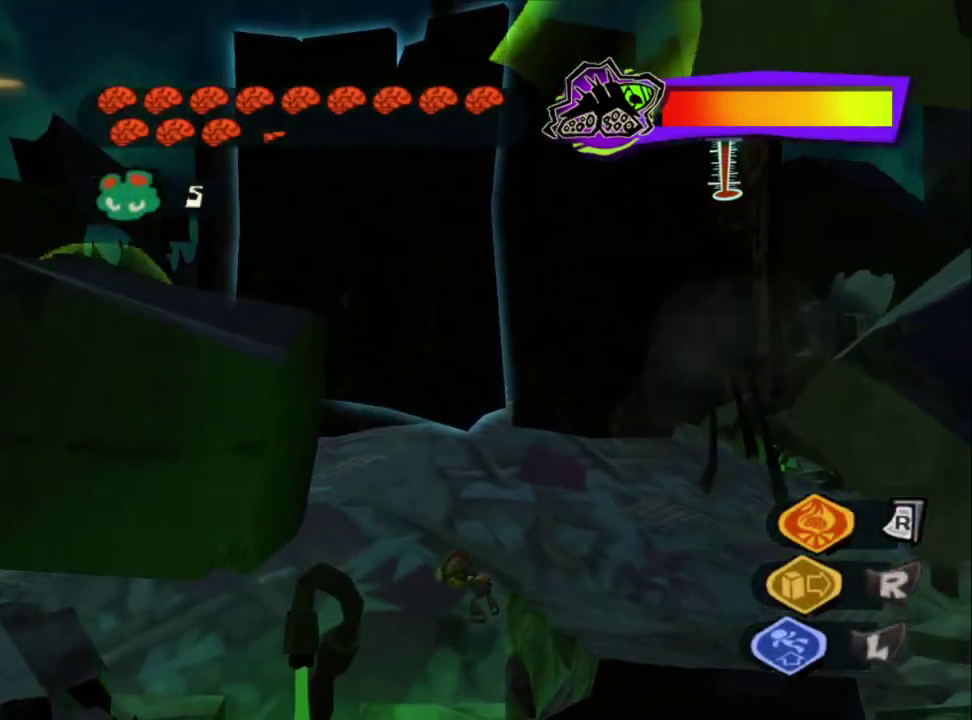
{"buttons": ["R2"], "left_stick": "down", "right_stick": "center", "events": [[33, "left_stick", "down-left"], [100, "left_stick", "down"]]}
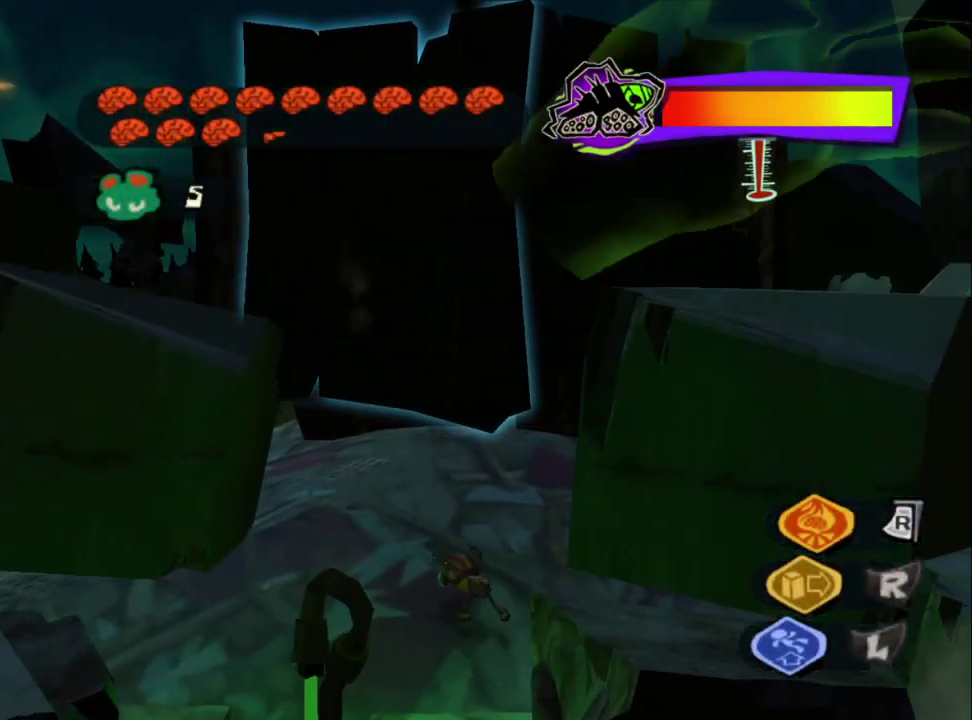
{"buttons": ["R2"], "left_stick": "down", "right_stick": "center", "events": []}
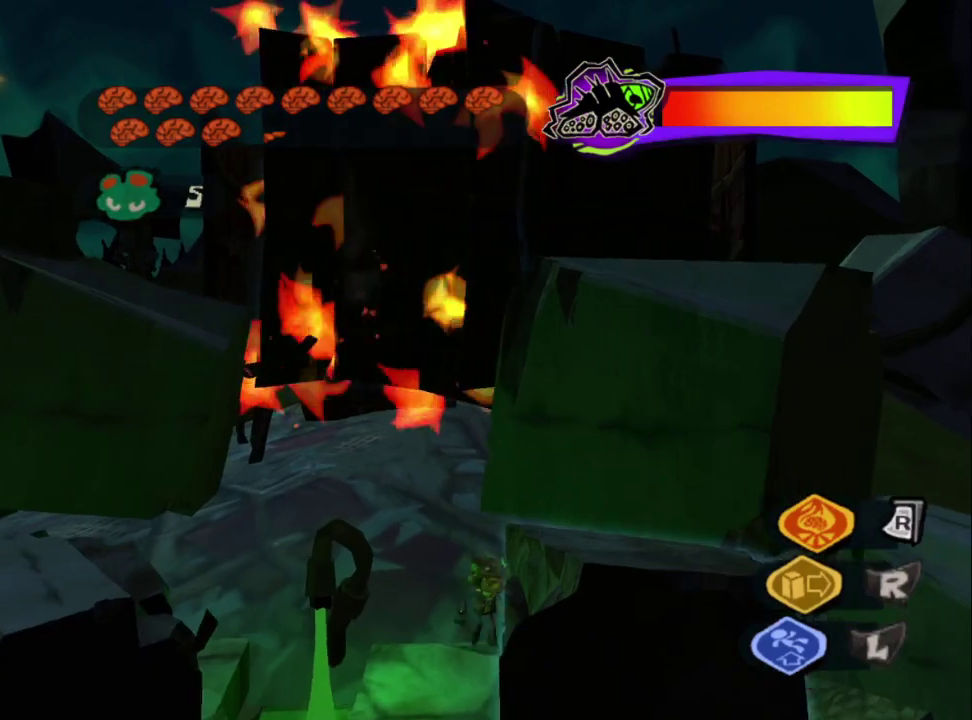
{"buttons": [], "left_stick": "down-right", "right_stick": "center", "events": [[33, "R2", "up"], [33, "left_stick", "down-right"]]}
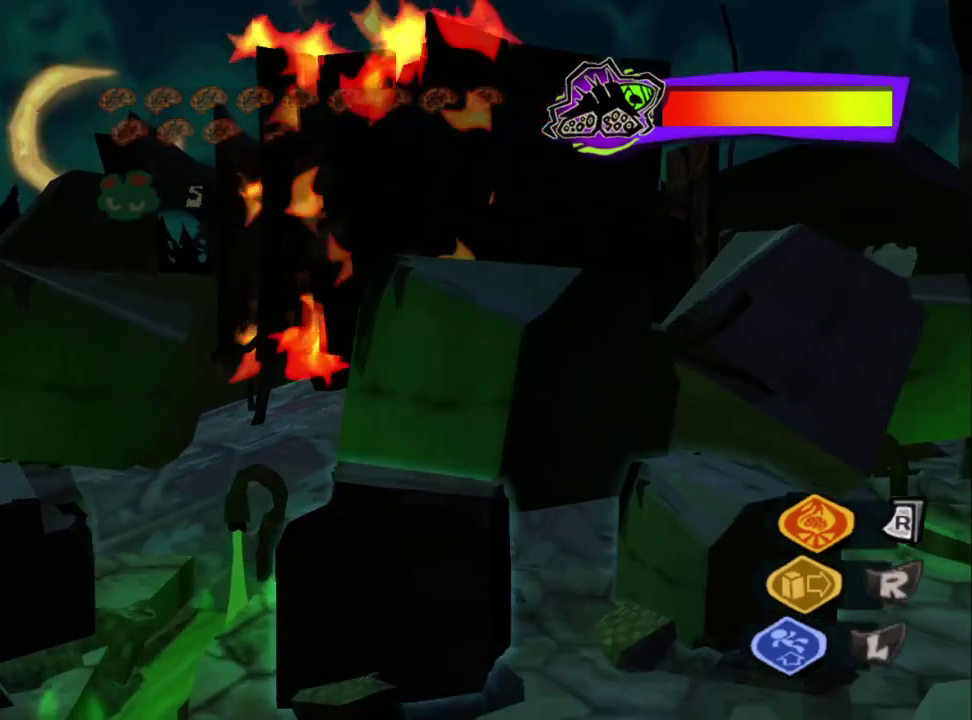
{"buttons": ["R1"], "left_stick": "up-right", "right_stick": "center", "events": [[300, "R1", "down"], [317, "left_stick", "right"], [367, "left_stick", "up-right"]]}
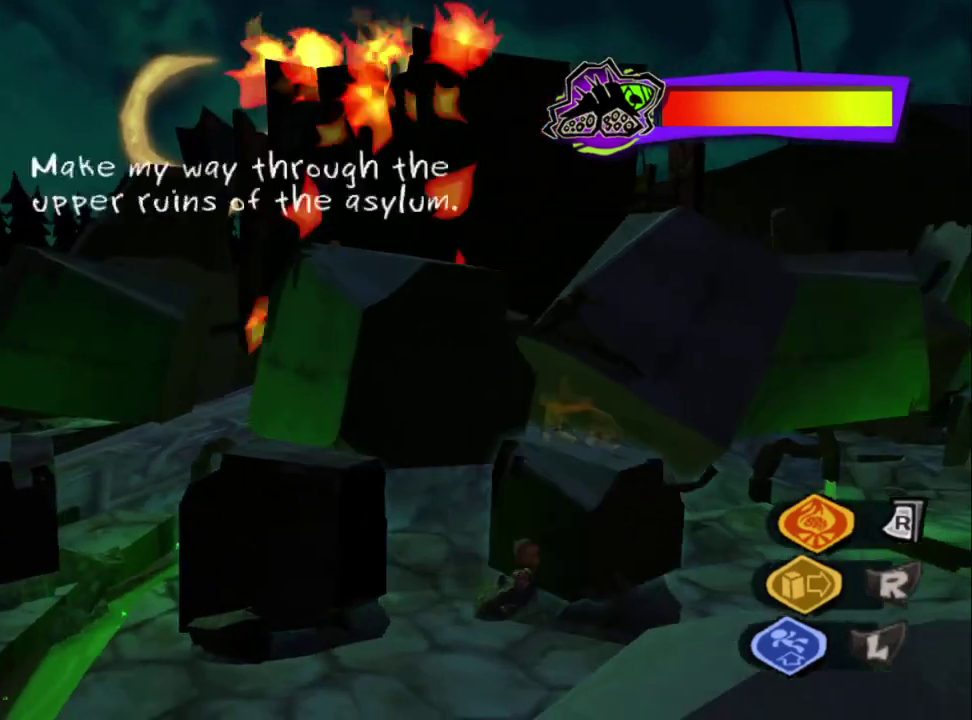
{"buttons": [], "left_stick": "center", "right_stick": "center", "events": [[17, "left_stick", "up"], [333, "R1", "up"], [333, "left_stick", "center"]]}
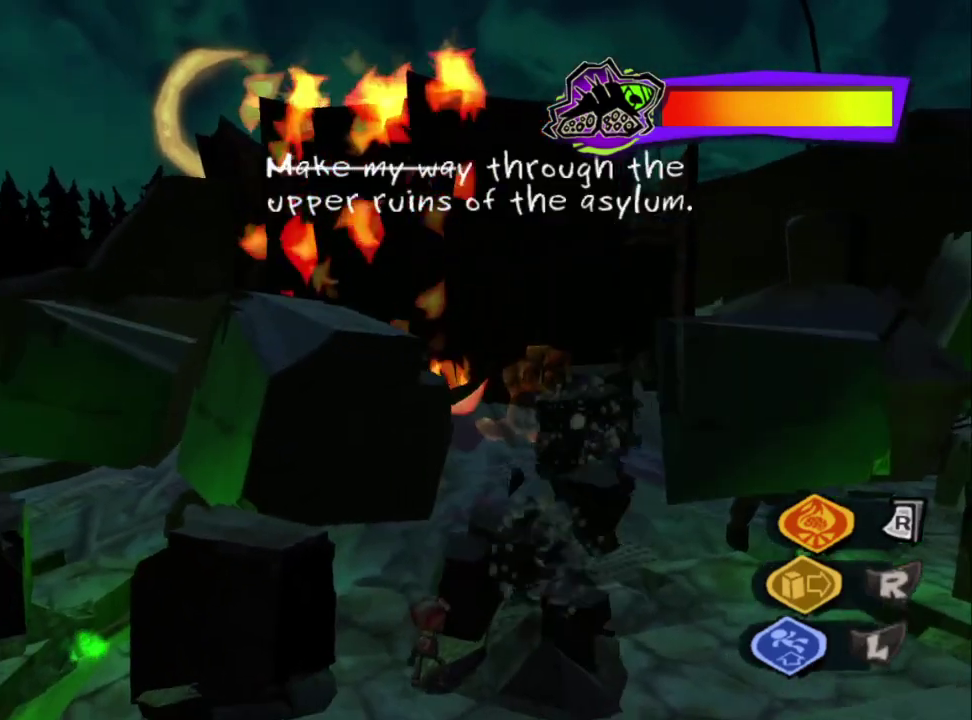
{"buttons": ["R1"], "left_stick": "center", "right_stick": "center", "events": [[17, "left_stick", "left"], [300, "left_stick", "center"], [450, "R1", "down"]]}
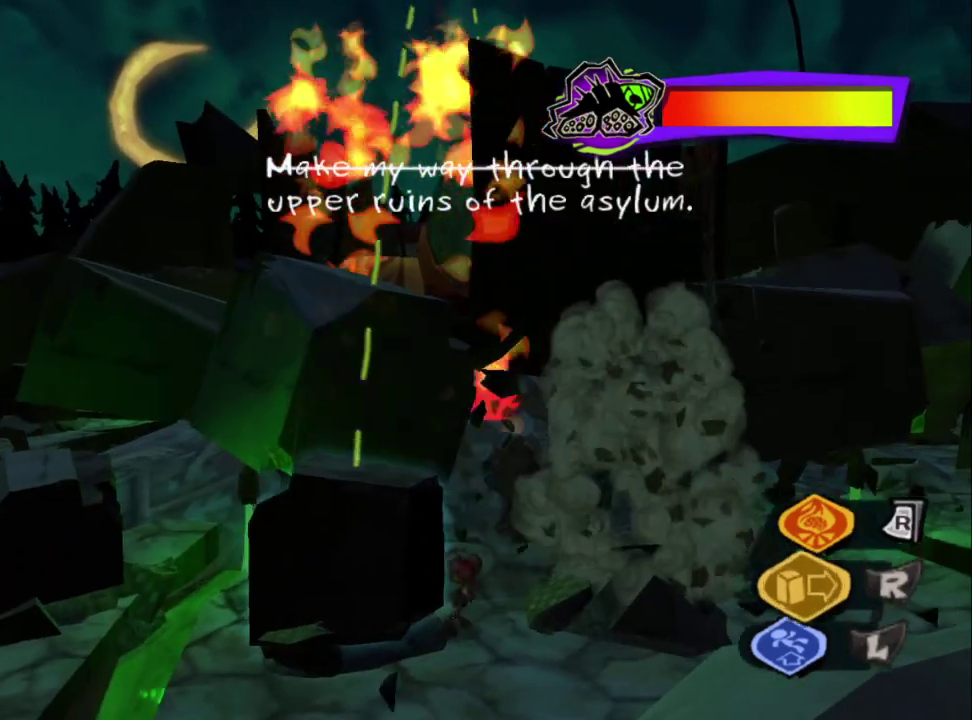
{"buttons": [], "left_stick": "center", "right_stick": "center", "events": [[267, "R1", "up"]]}
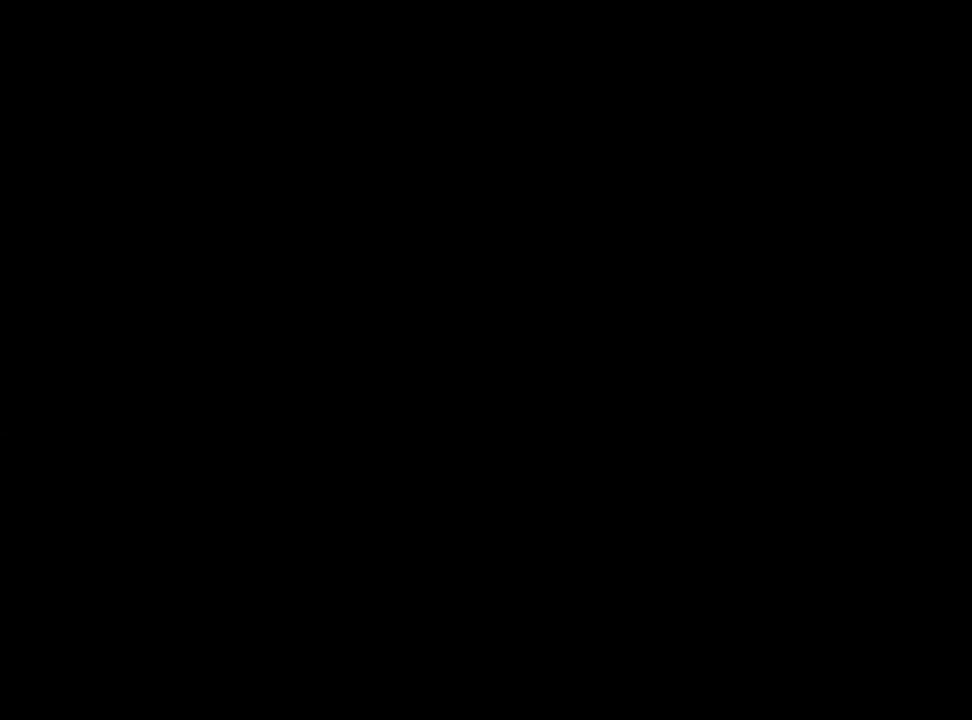
{"buttons": [], "left_stick": "center", "right_stick": "center", "events": []}
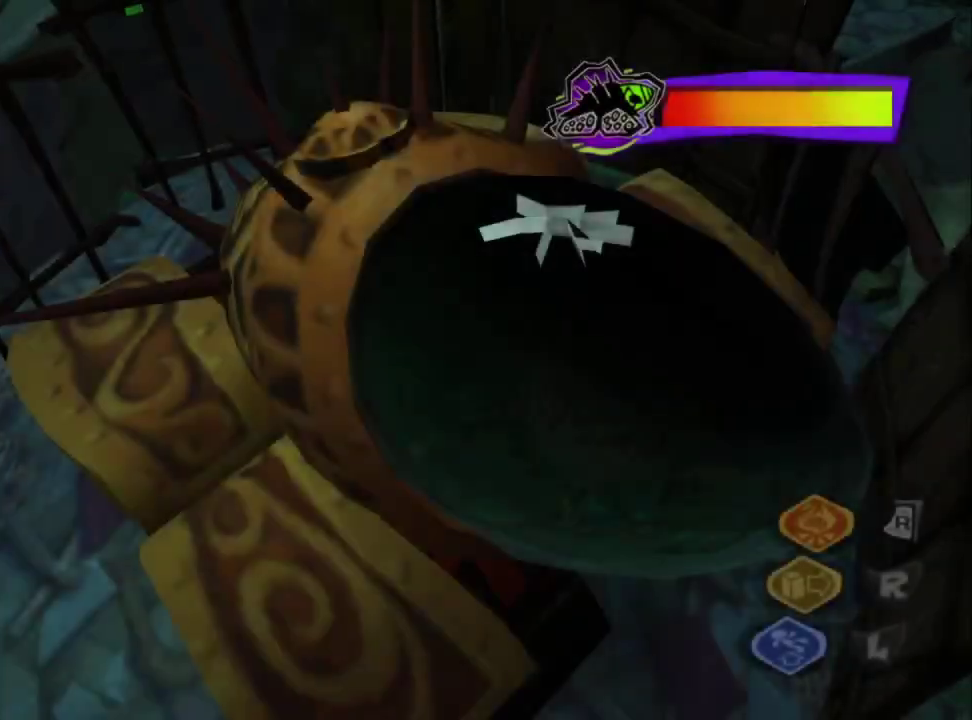
{"buttons": [], "left_stick": "center", "right_stick": "center", "events": []}
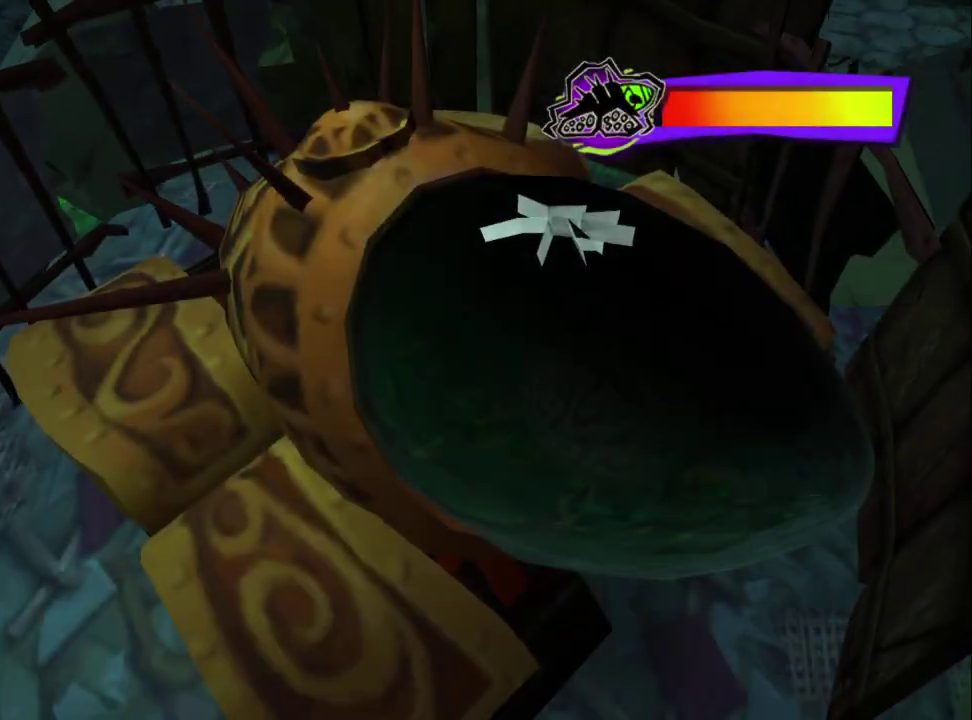
{"buttons": [], "left_stick": "center", "right_stick": "center", "events": []}
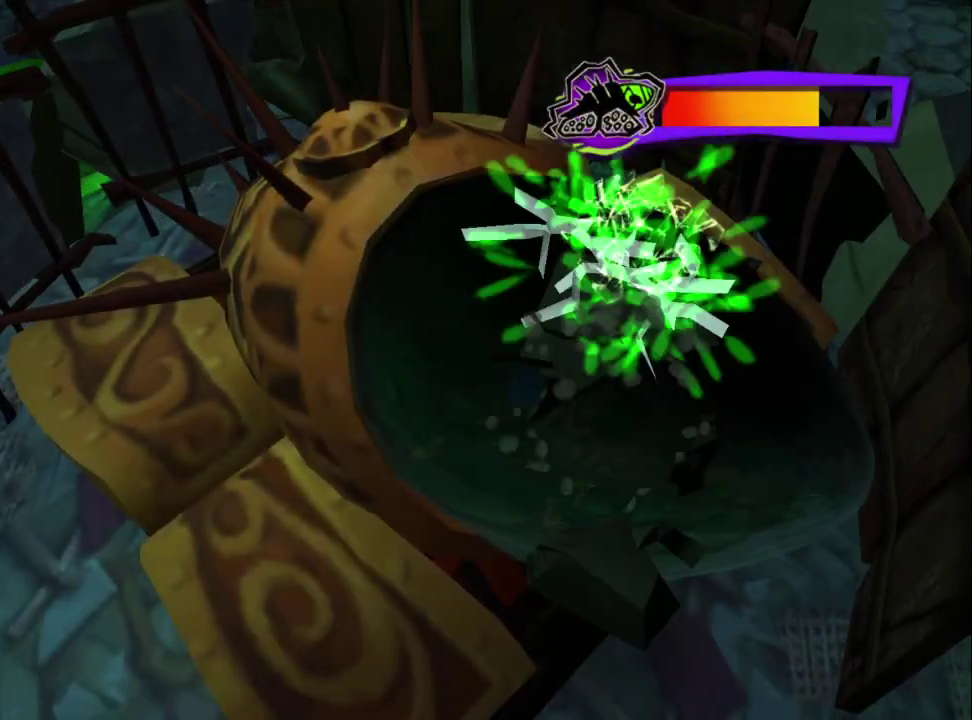
{"buttons": [], "left_stick": "center", "right_stick": "center", "events": []}
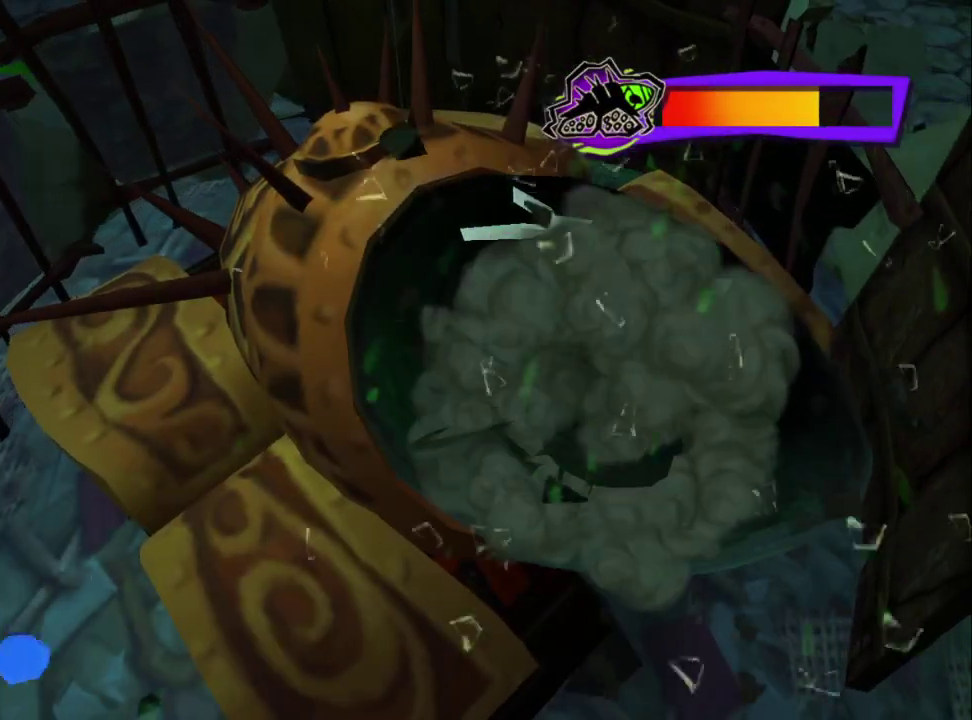
{"buttons": [], "left_stick": "center", "right_stick": "center", "events": []}
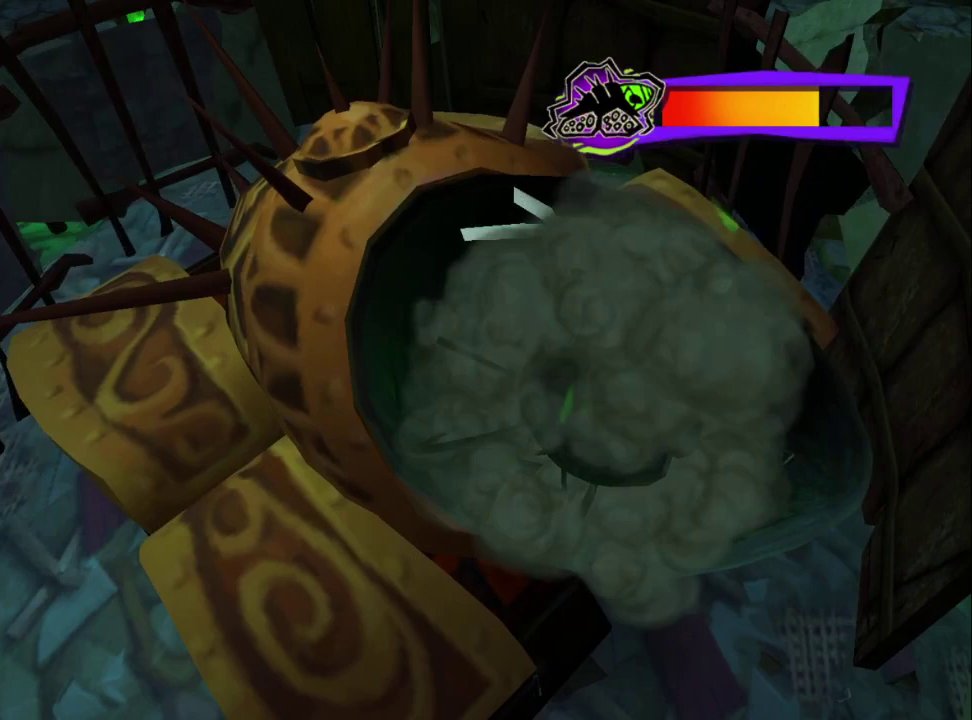
{"buttons": [], "left_stick": "center", "right_stick": "center", "events": []}
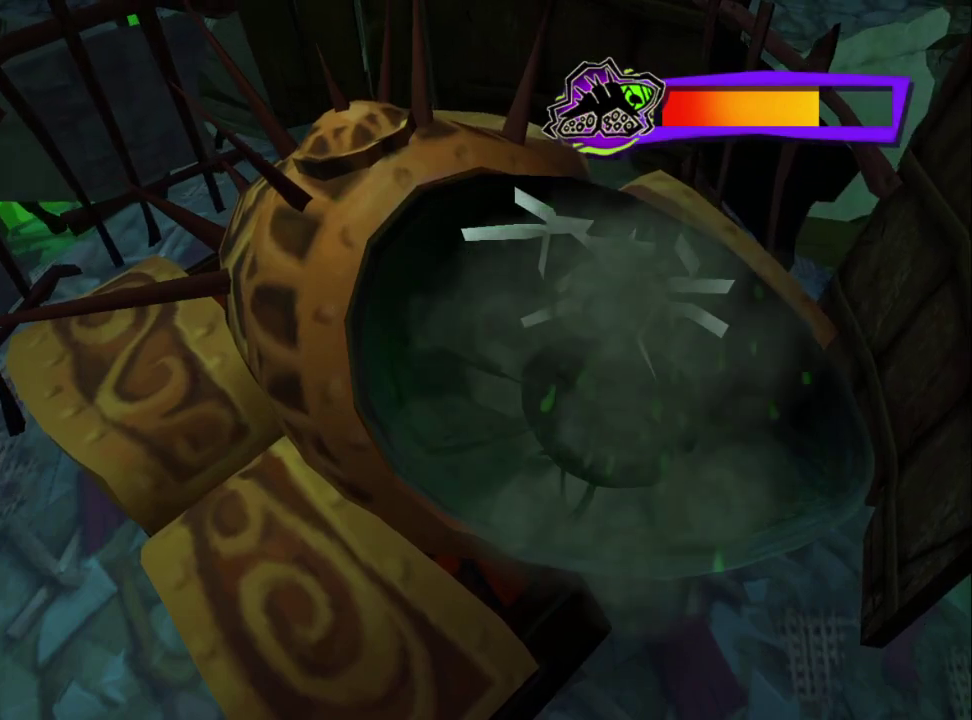
{"buttons": [], "left_stick": "center", "right_stick": "center", "events": []}